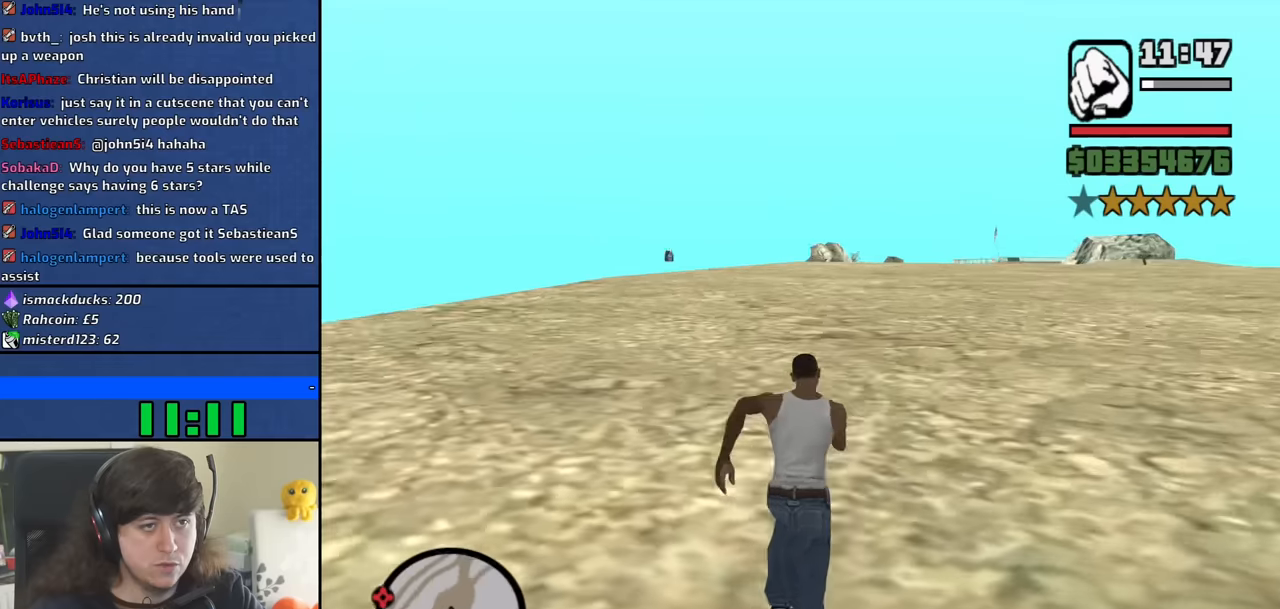
Gameplay with keyboard and mouse; each line is a JSON object with the keys and mouse buttons held at the frame after it. "events" lists presses ("down") and releases ("up") of "1", "2", "3", "4", "5", "6", "8", "a", "alt", "b", "c", "ctrl", "d", "down", "e", "escape", "f", "f1", "f2", "f3", "g", "h", "left", "n", "num2", "q", "r", "right", "s", "shift", "space", "t", "tab", "up", "v", "w", "x", "y", "z", "mouse_left", "mouse_middle", "mouse_right", "mouse_wheel_up" and "mouse_wheel_down" between this image and that frame as [ms after this image, input, new state], when the widget could be followed in between. "mouse_left", "mouse_middle", "mouse_right", "mouse_wheel_up", "mouse_wheel_down" = the "left", "middle", "right", "wheel_up", "wheel_down" buttons of the "mouse" list. No other keys are recorded. Mouse movement is not recorded.
{"keys": ["a", "space", "w"], "mouse": [], "events": [[50, "space", "down"], [150, "space", "up"], [233, "space", "down"], [333, "space", "up"], [383, "a", "down"], [433, "space", "down"]]}
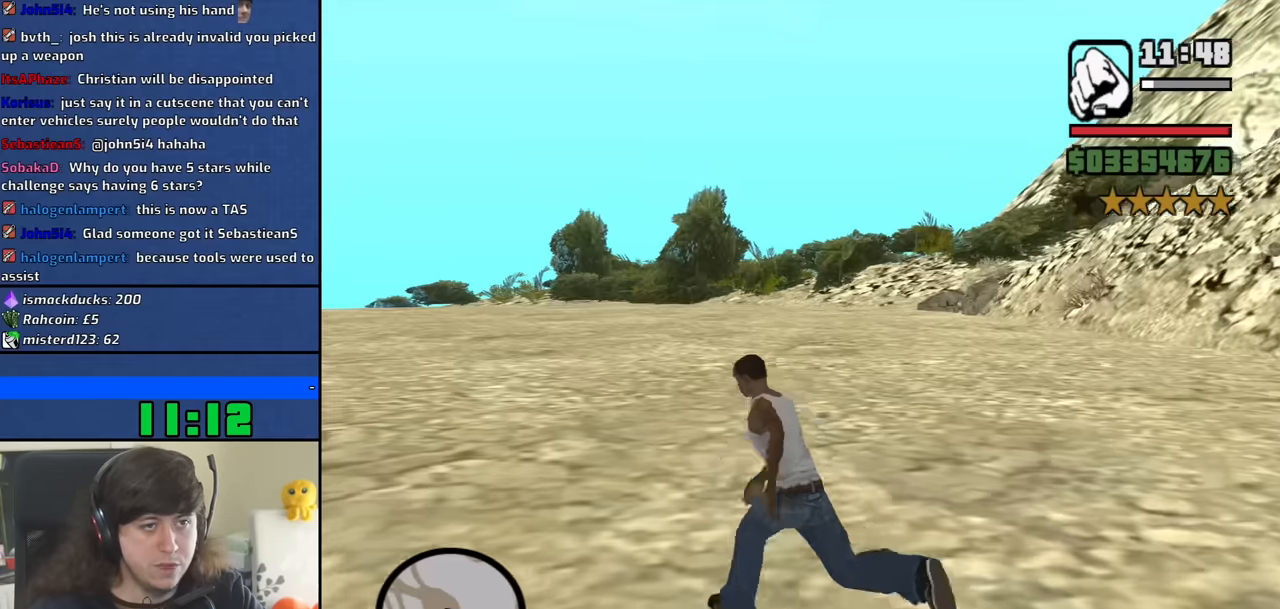
{"keys": ["a", "space", "w"], "mouse": [], "events": [[16, "space", "up"], [116, "space", "down"], [200, "space", "up"], [300, "space", "down"], [400, "space", "up"], [483, "space", "down"]]}
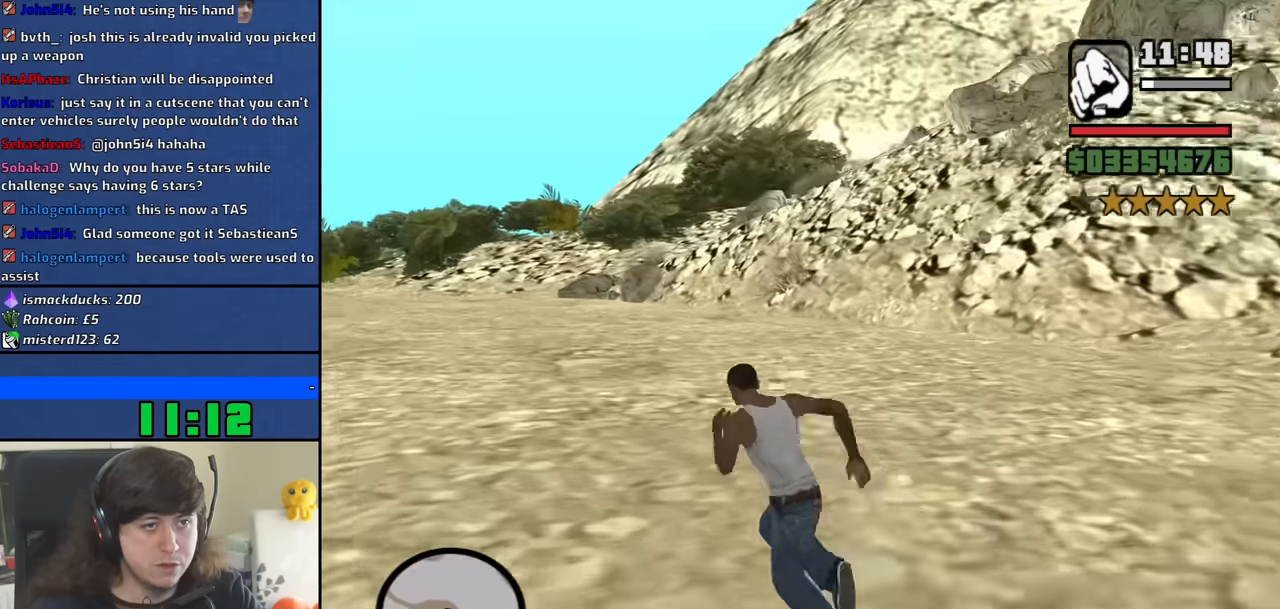
{"keys": ["a", "w"], "mouse": [], "events": [[83, "space", "up"], [183, "space", "down"], [266, "space", "up"], [350, "space", "down"], [450, "space", "up"]]}
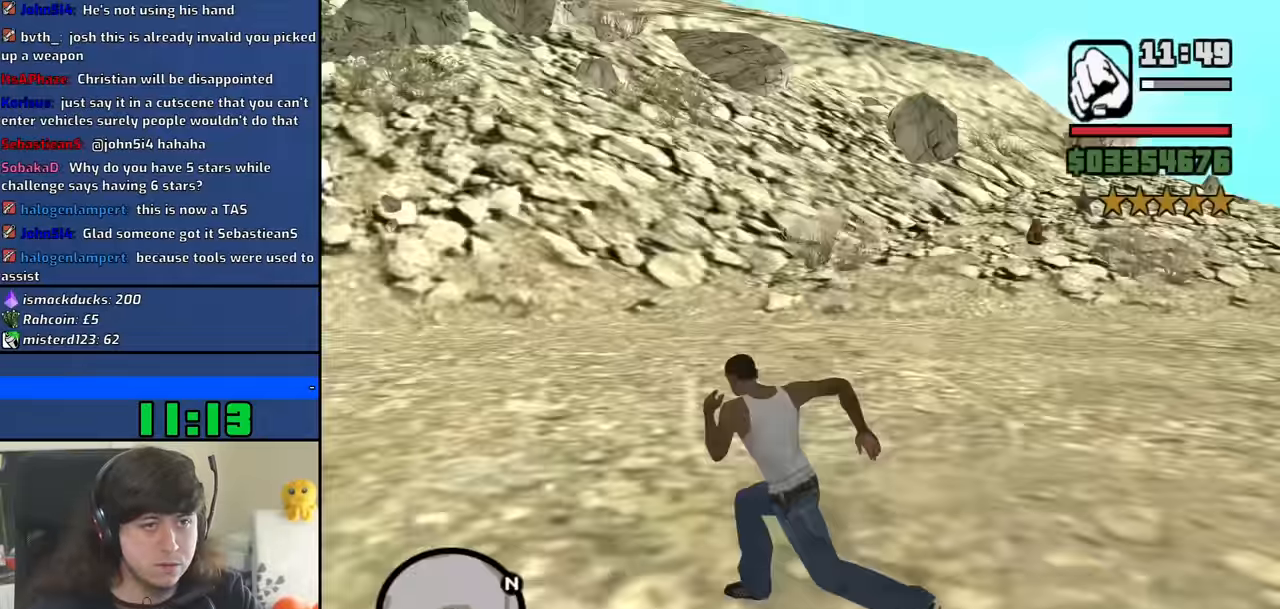
{"keys": ["space", "w"], "mouse": [], "events": [[50, "space", "down"], [150, "space", "up"], [233, "space", "down"], [333, "a", "up"], [333, "space", "up"], [433, "space", "down"]]}
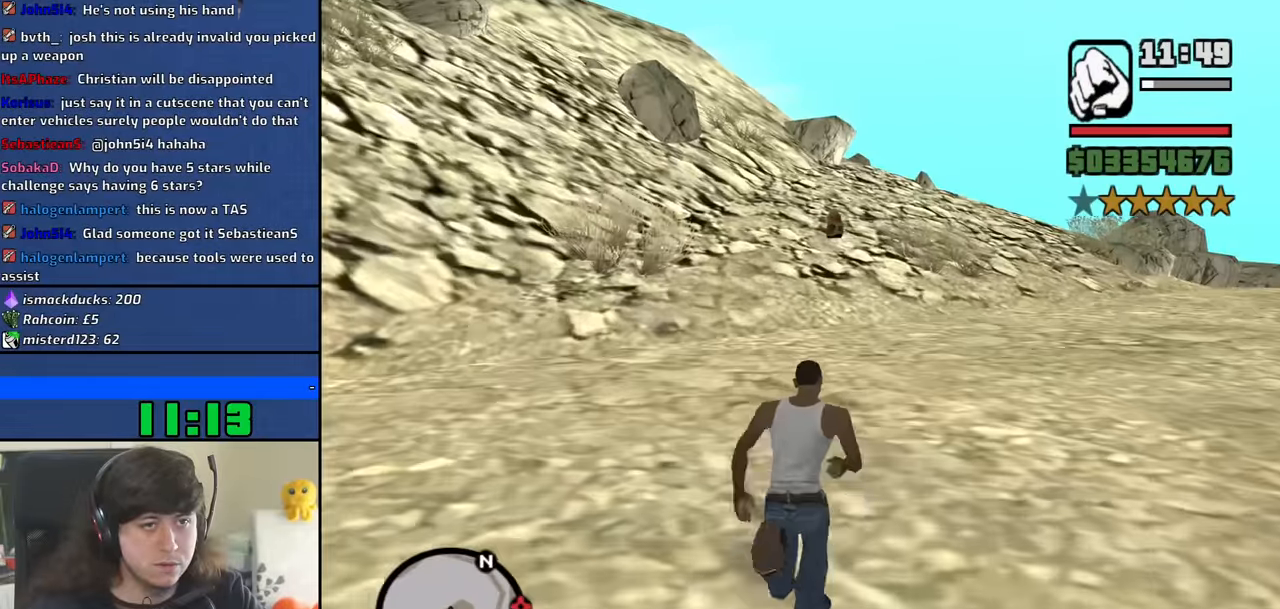
{"keys": ["space", "w"], "mouse": [], "events": [[16, "space", "up"], [116, "space", "down"], [200, "space", "up"], [300, "space", "down"], [400, "space", "up"], [483, "space", "down"]]}
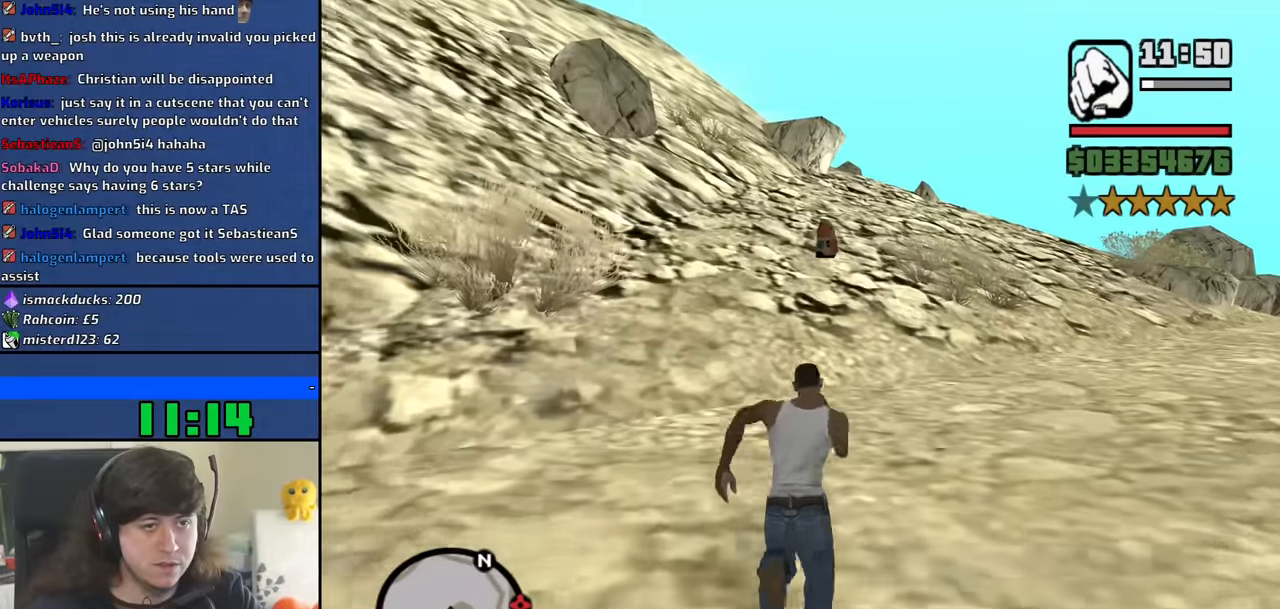
{"keys": ["w"], "mouse": [], "events": [[83, "space", "up"], [183, "space", "down"], [266, "space", "up"], [366, "space", "down"], [450, "space", "up"]]}
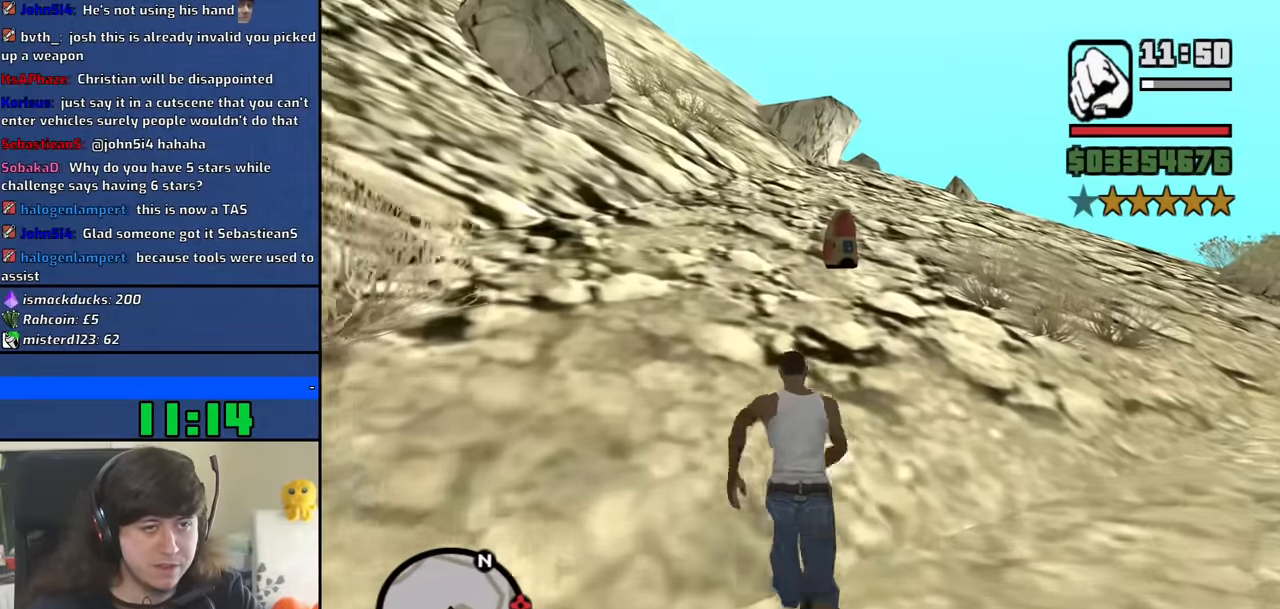
{"keys": ["space", "w"], "mouse": [], "events": [[50, "space", "down"], [150, "space", "up"], [233, "space", "down"], [333, "space", "up"], [433, "space", "down"]]}
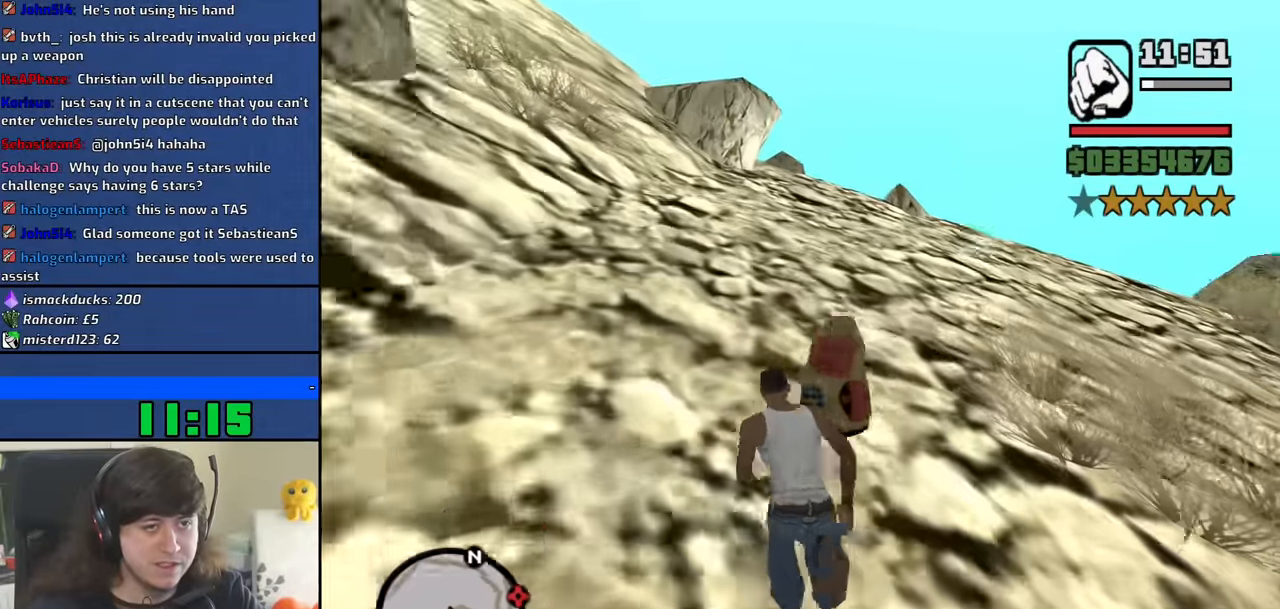
{"keys": ["space", "w"], "mouse": [], "events": [[16, "space", "up"], [116, "space", "down"], [199, "space", "up"], [299, "space", "down"], [399, "space", "up"], [483, "space", "down"]]}
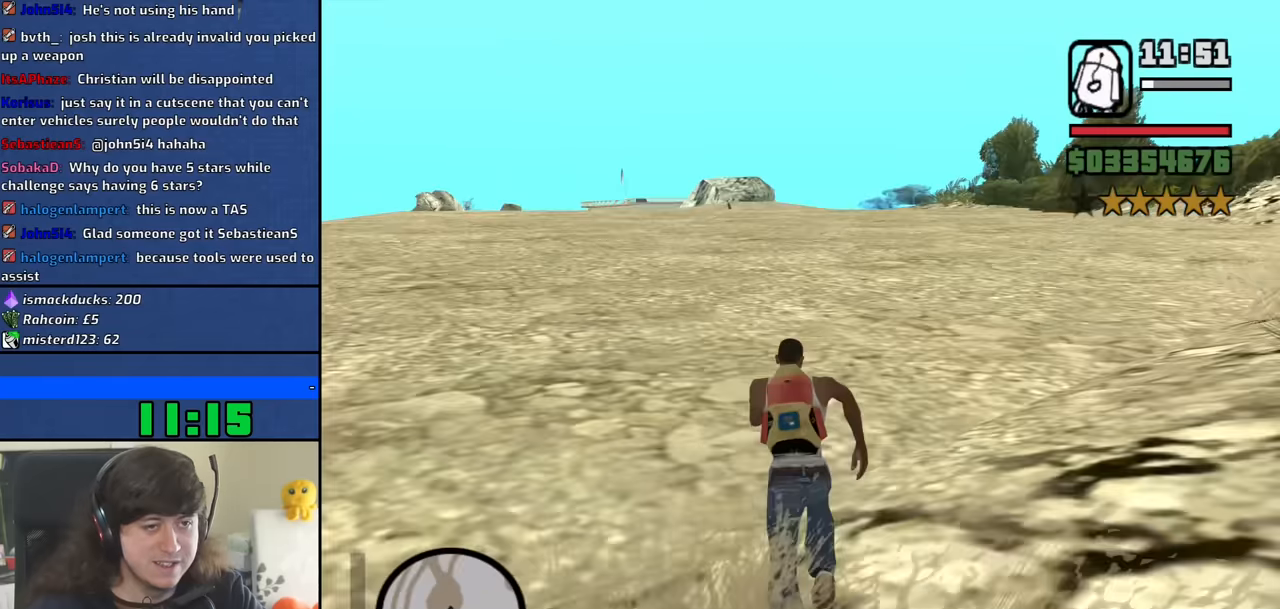
{"keys": ["w"], "mouse": [], "events": [[67, "space", "up"], [167, "space", "down"], [250, "space", "up"], [350, "space", "down"], [433, "space", "up"]]}
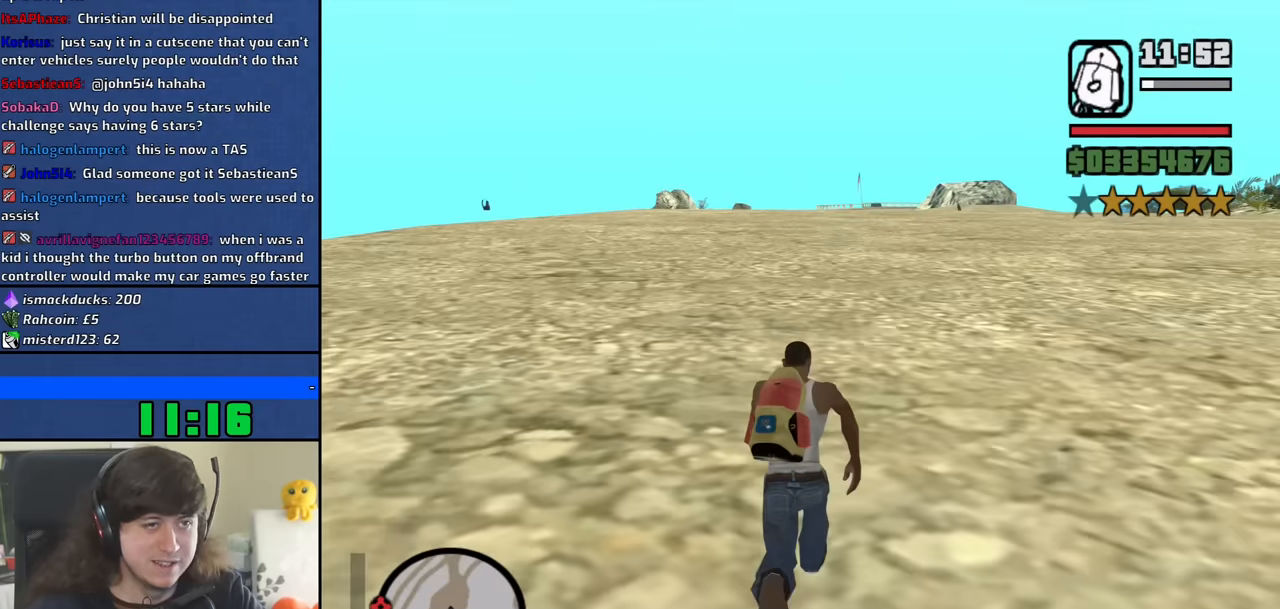
{"keys": ["w"], "mouse": [], "events": [[33, "space", "down"], [133, "space", "up"], [217, "space", "down"], [317, "space", "up"], [417, "space", "down"], [500, "space", "up"]]}
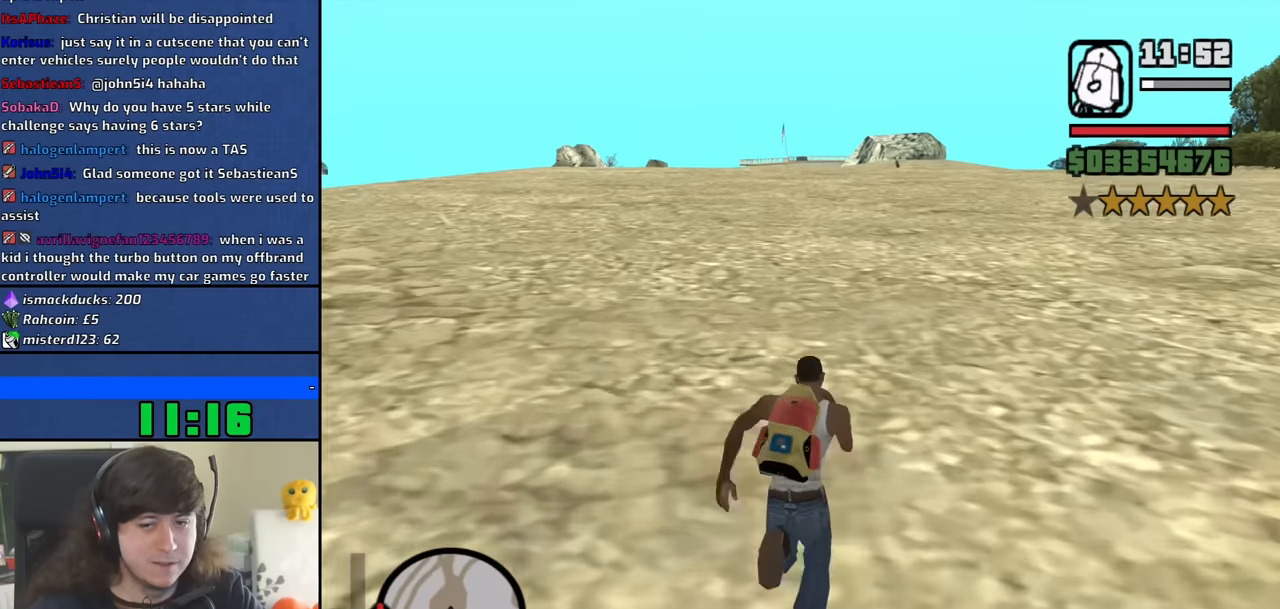
{"keys": ["space", "w"], "mouse": [], "events": [[100, "space", "down"], [183, "space", "up"], [283, "space", "down"], [383, "space", "up"], [467, "space", "down"]]}
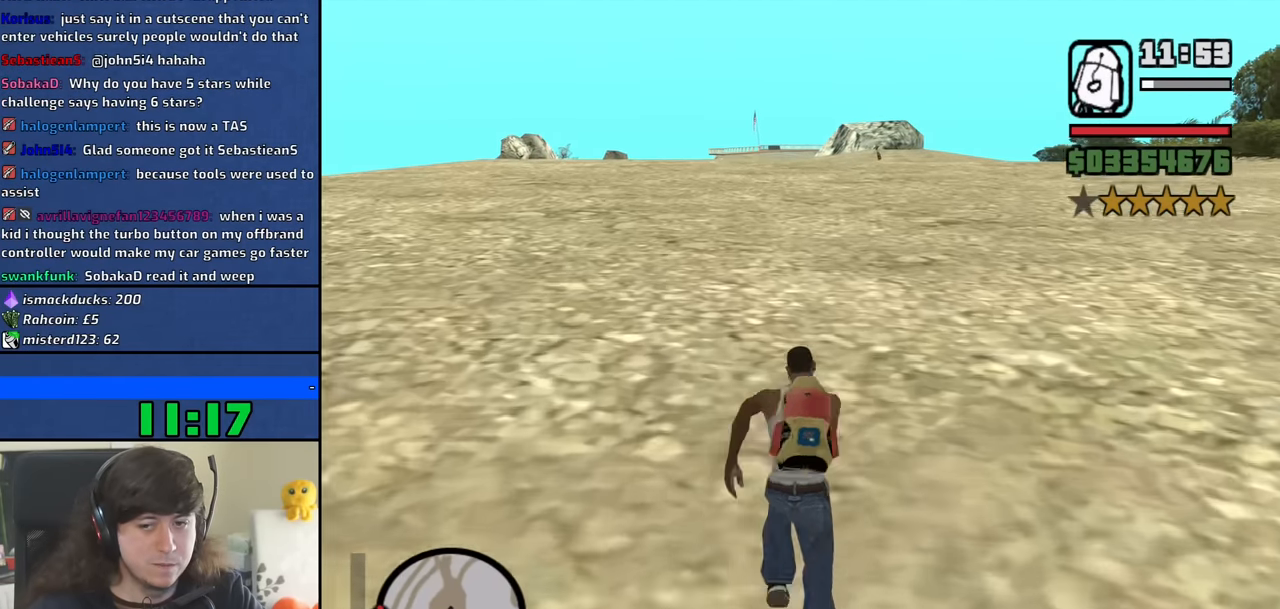
{"keys": ["w"], "mouse": [], "events": [[67, "space", "up"], [167, "space", "down"], [250, "space", "up"], [350, "space", "down"], [433, "space", "up"]]}
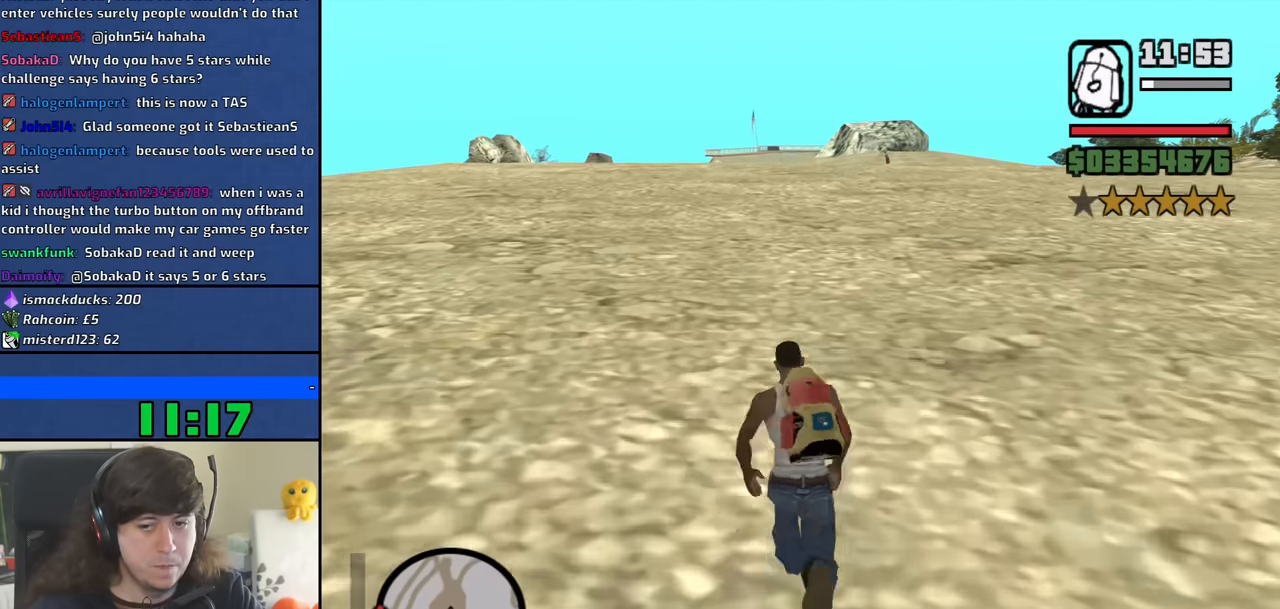
{"keys": ["w"], "mouse": [], "events": [[33, "space", "down"], [133, "space", "up"], [217, "space", "down"], [317, "space", "up"], [400, "space", "down"], [500, "space", "up"]]}
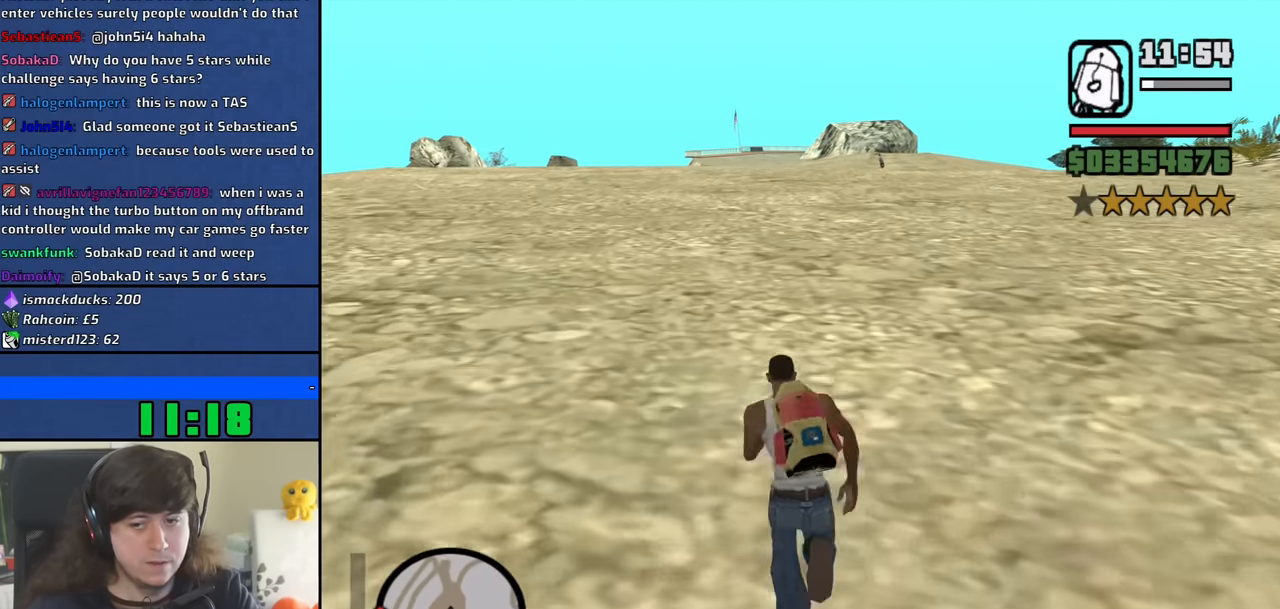
{"keys": ["space", "w"], "mouse": [], "events": [[100, "space", "down"], [183, "space", "up"], [283, "space", "down"], [383, "space", "up"], [467, "space", "down"]]}
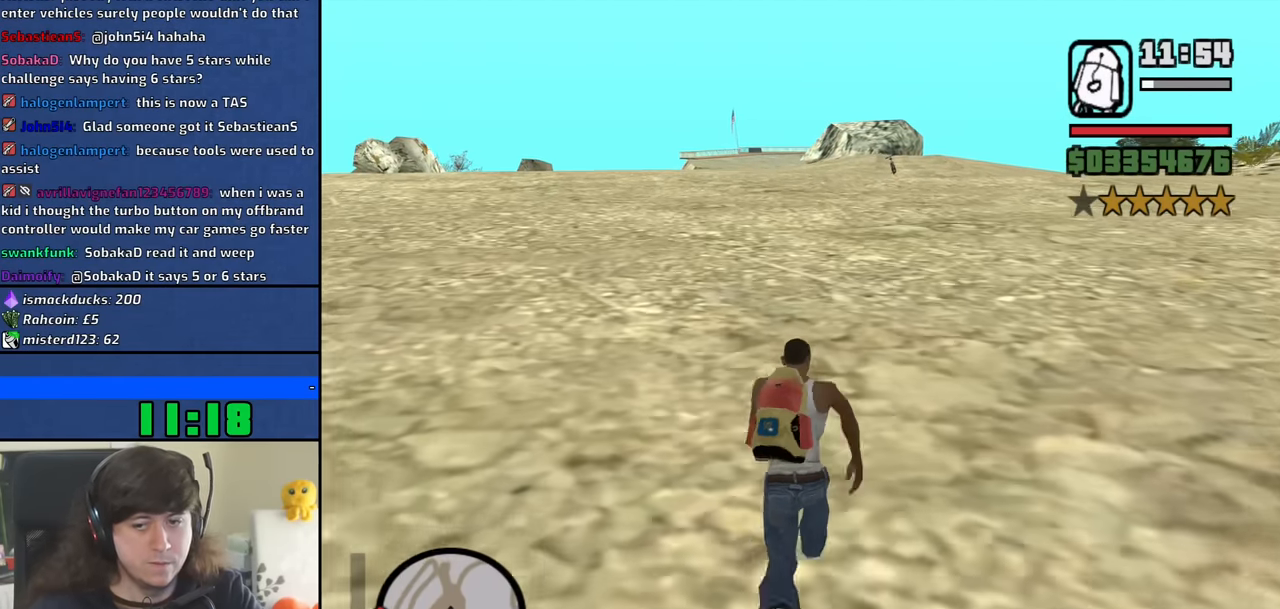
{"keys": ["w"], "mouse": [], "events": [[67, "space", "up"], [167, "space", "down"], [250, "space", "up"], [350, "space", "down"], [433, "space", "up"]]}
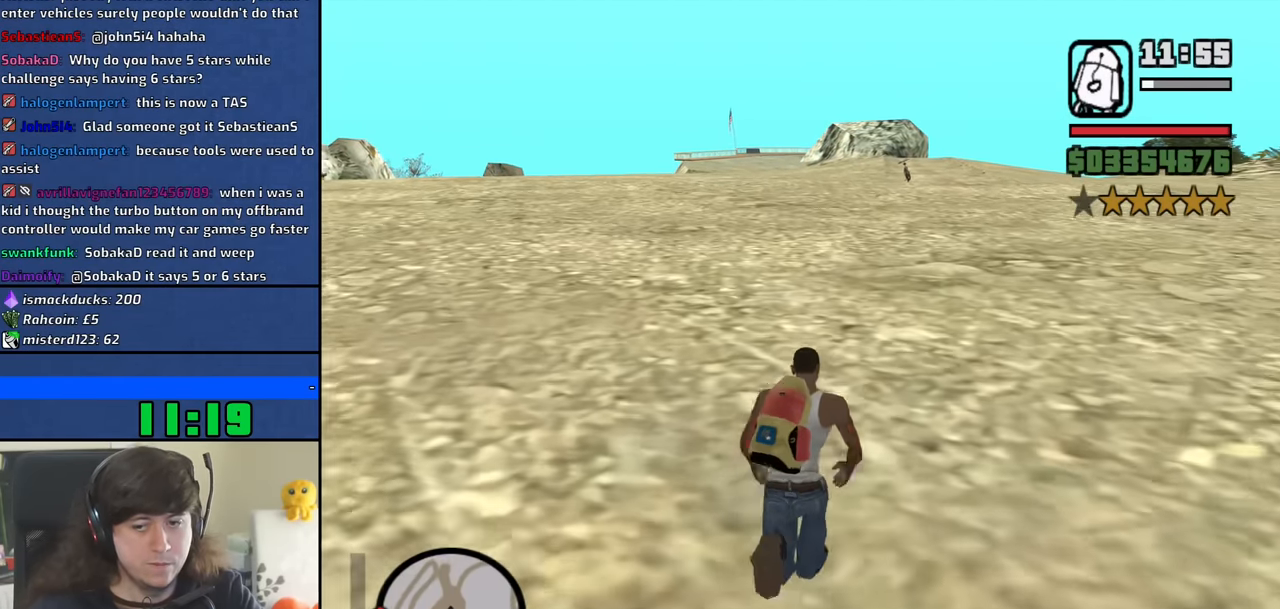
{"keys": ["w"], "mouse": [], "events": [[33, "space", "down"], [133, "space", "up"], [217, "space", "down"], [317, "space", "up"], [417, "space", "down"], [500, "space", "up"]]}
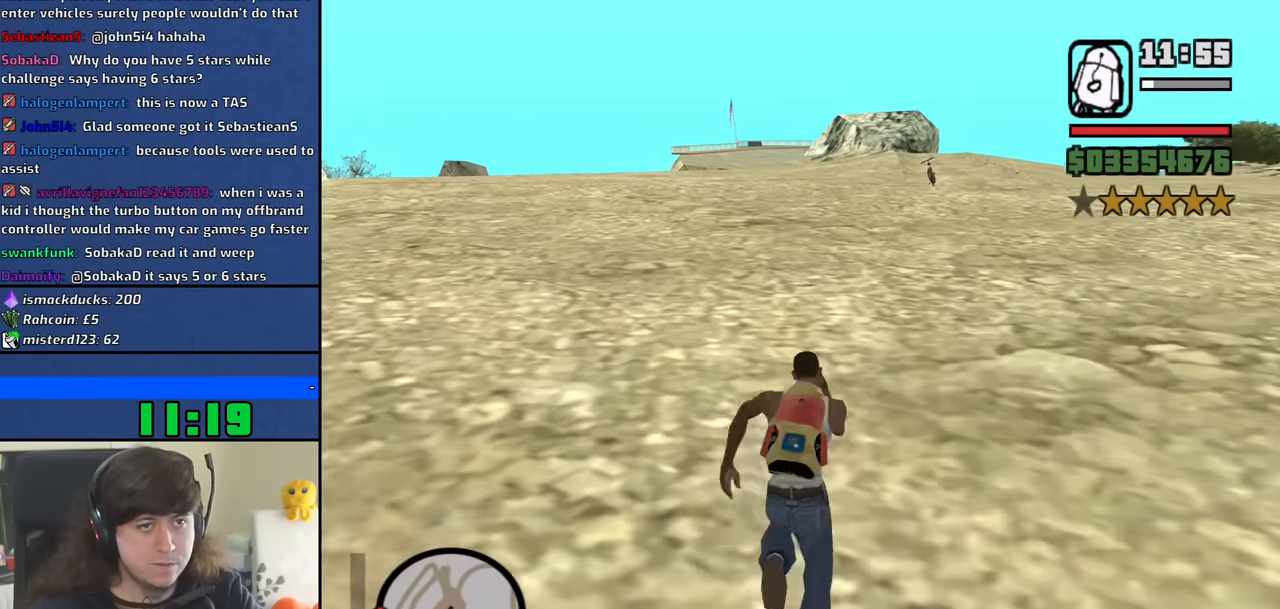
{"keys": ["space", "w"], "mouse": [], "events": [[100, "space", "down"], [183, "space", "up"], [283, "space", "down"], [383, "space", "up"], [467, "space", "down"]]}
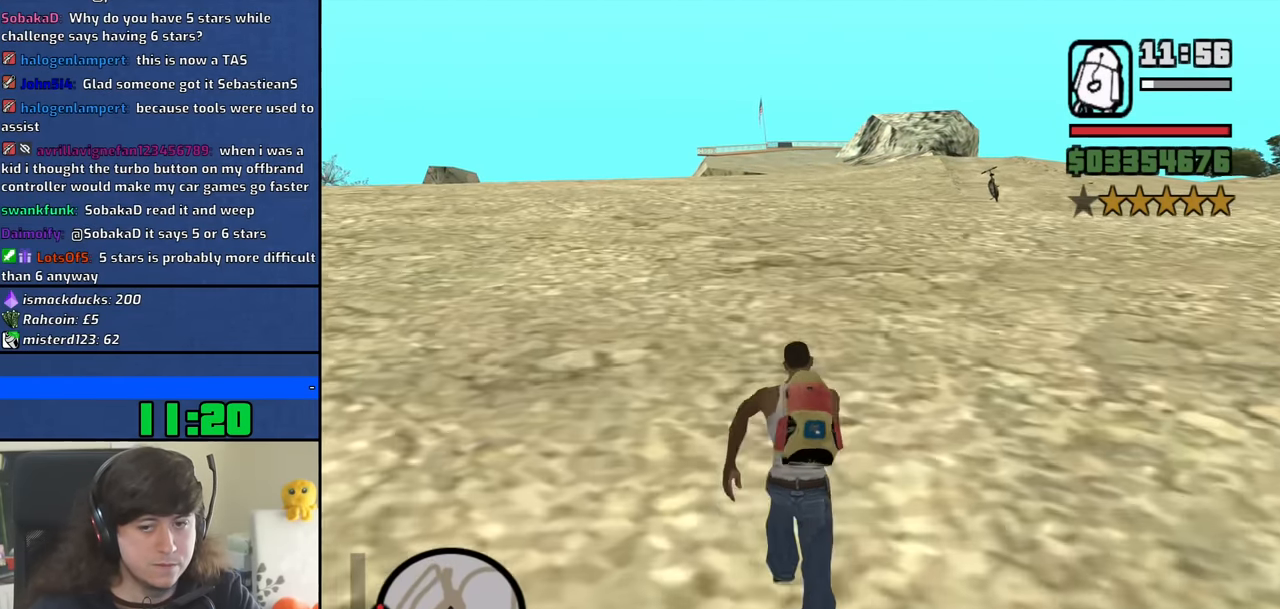
{"keys": ["w"], "mouse": [], "events": [[67, "space", "up"], [167, "space", "down"], [250, "space", "up"], [350, "space", "down"], [433, "space", "up"]]}
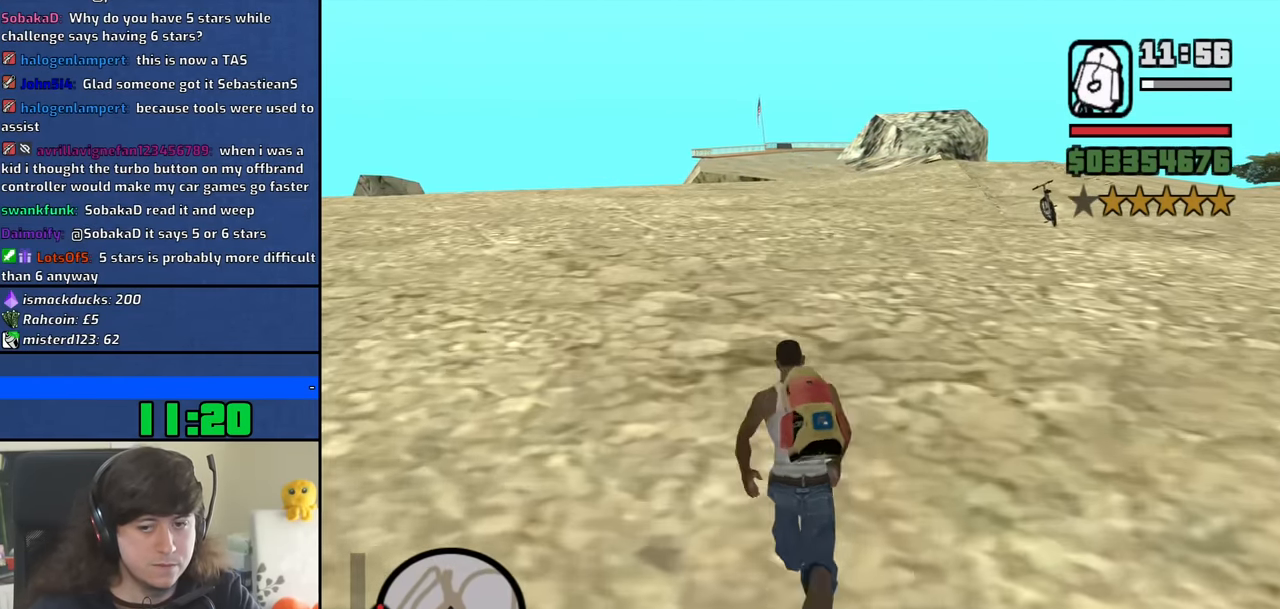
{"keys": ["w"], "mouse": [], "events": [[33, "space", "down"], [133, "space", "up"], [217, "space", "down"], [317, "space", "up"], [417, "space", "down"], [500, "space", "up"]]}
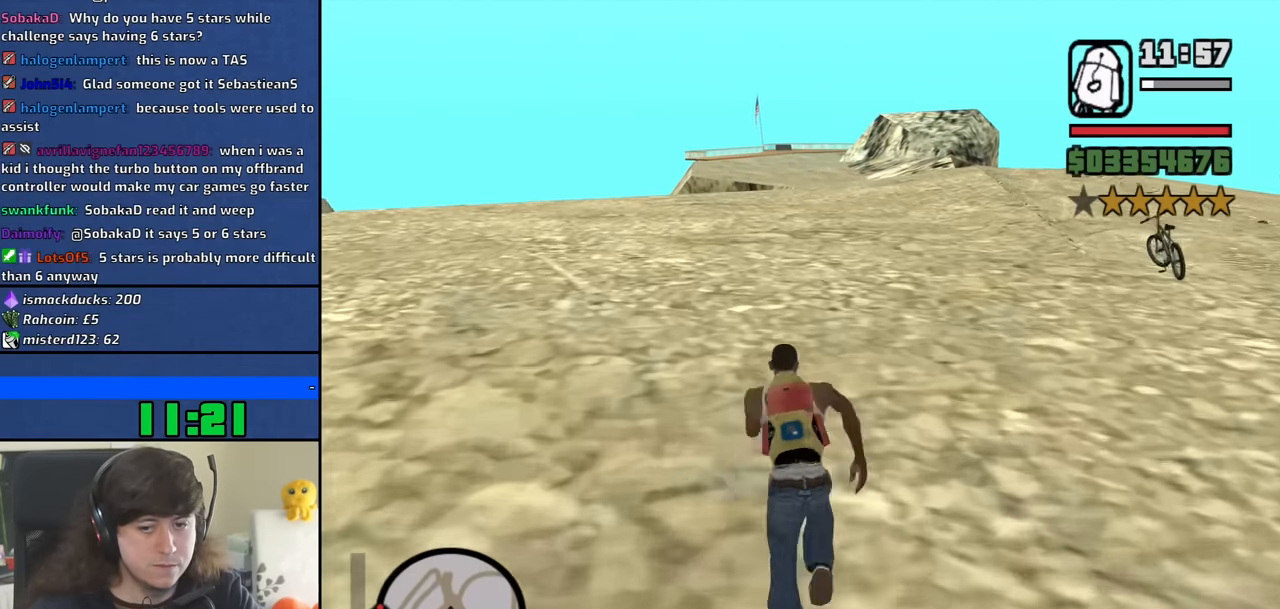
{"keys": ["space", "w"], "mouse": [], "events": [[100, "space", "down"], [183, "space", "up"], [283, "space", "down"], [383, "space", "up"], [467, "space", "down"]]}
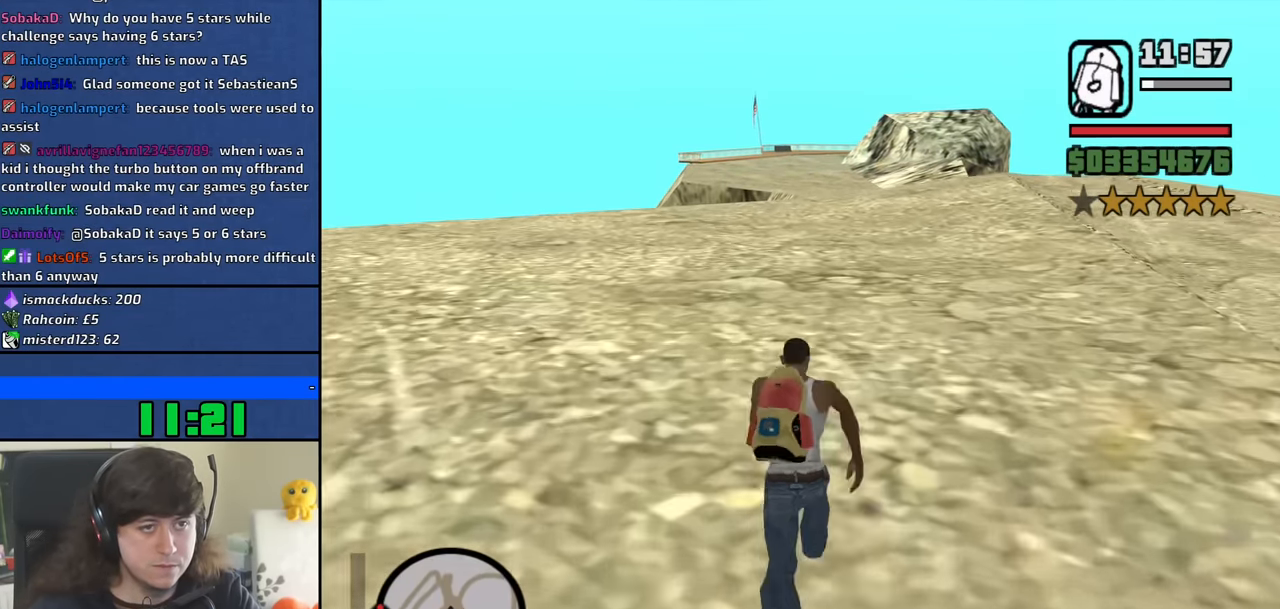
{"keys": ["w"], "mouse": [], "events": [[67, "space", "up"], [167, "space", "down"], [250, "space", "up"], [350, "space", "down"], [433, "space", "up"]]}
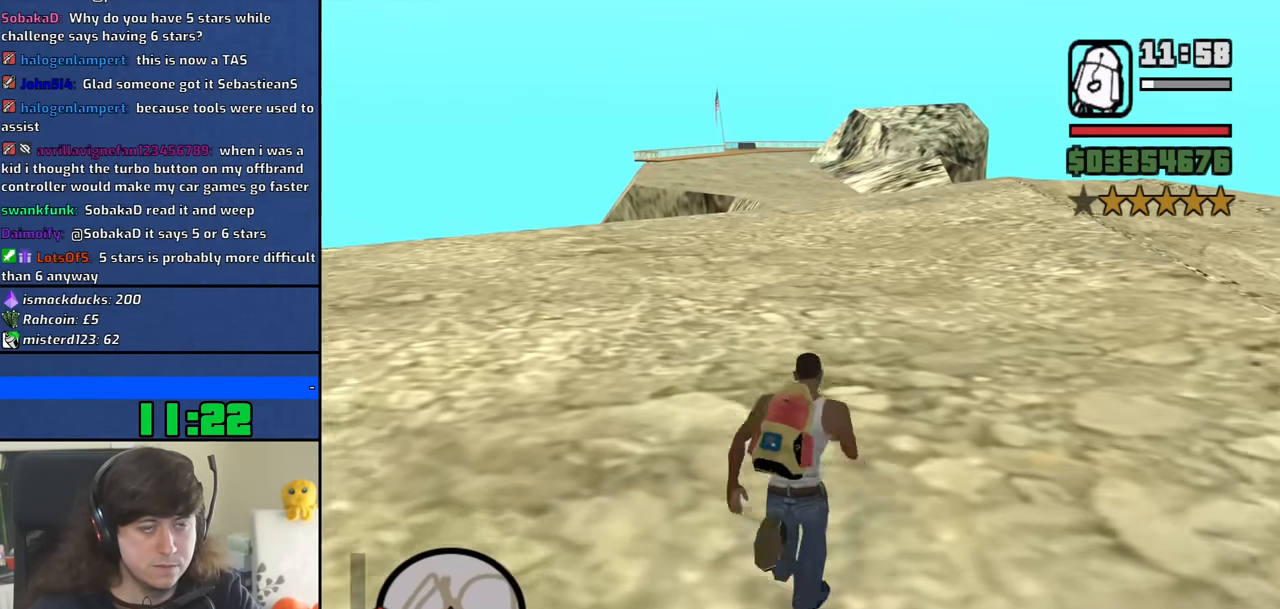
{"keys": ["w"], "mouse": [], "events": [[33, "space", "down"], [133, "space", "up"], [217, "space", "down"], [317, "space", "up"], [400, "space", "down"], [500, "space", "up"]]}
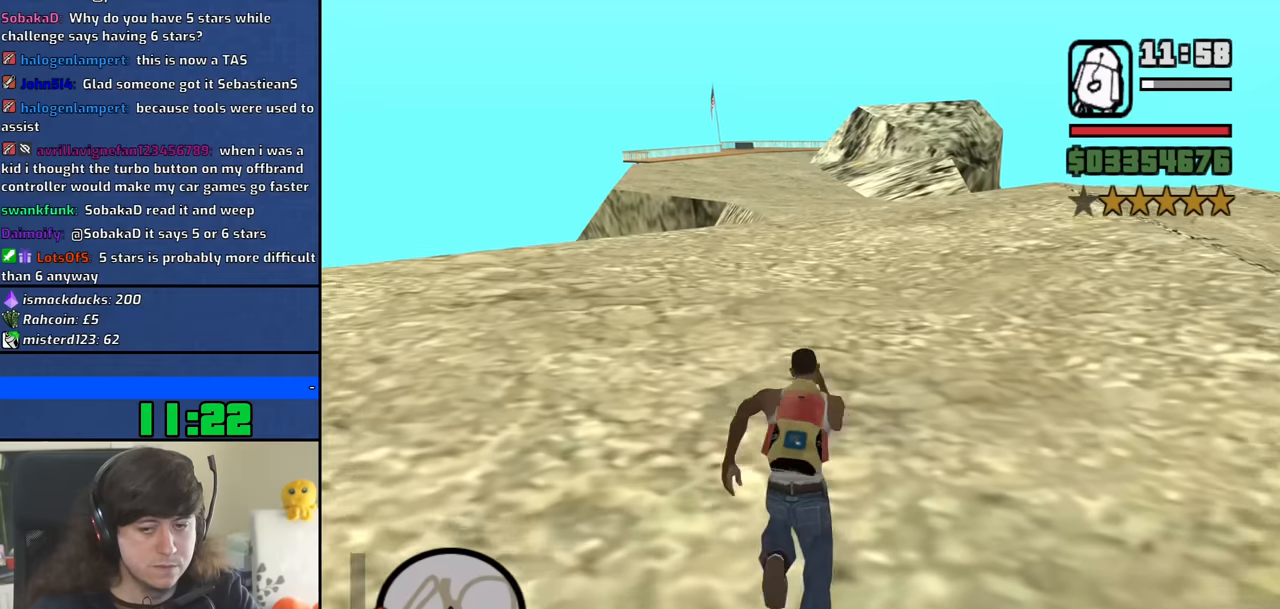
{"keys": ["space", "w"], "mouse": [], "events": [[100, "space", "down"], [183, "space", "up"], [283, "space", "down"], [383, "space", "up"], [467, "space", "down"]]}
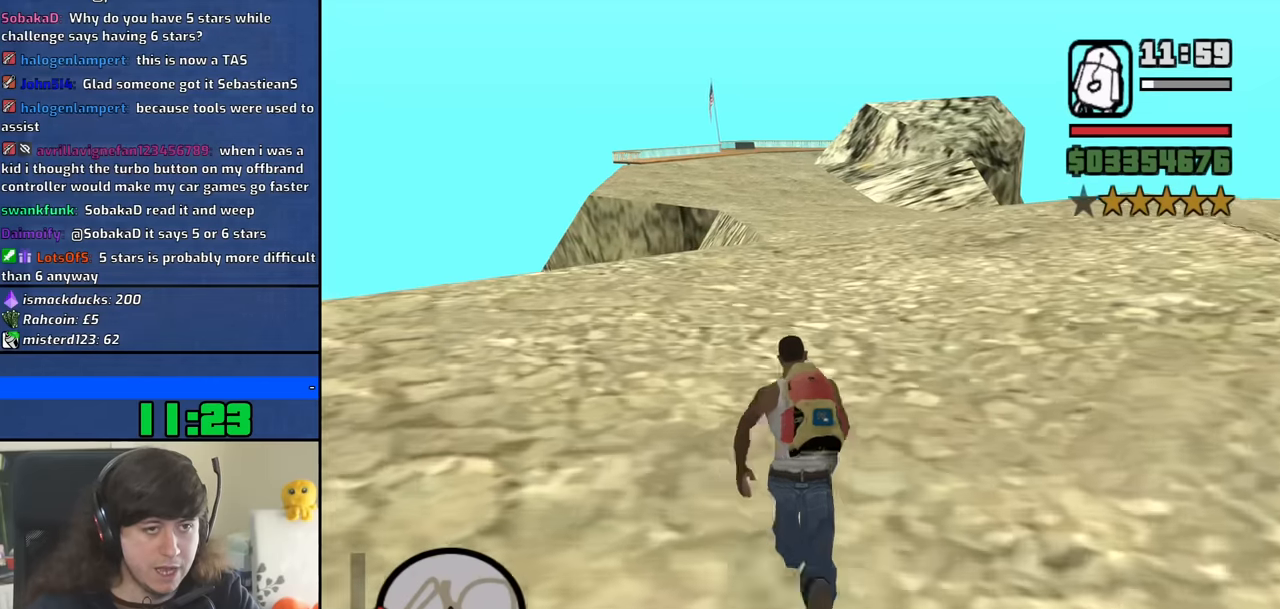
{"keys": ["w"], "mouse": [], "events": [[67, "space", "up"], [167, "space", "down"], [250, "space", "up"], [350, "space", "down"], [433, "space", "up"]]}
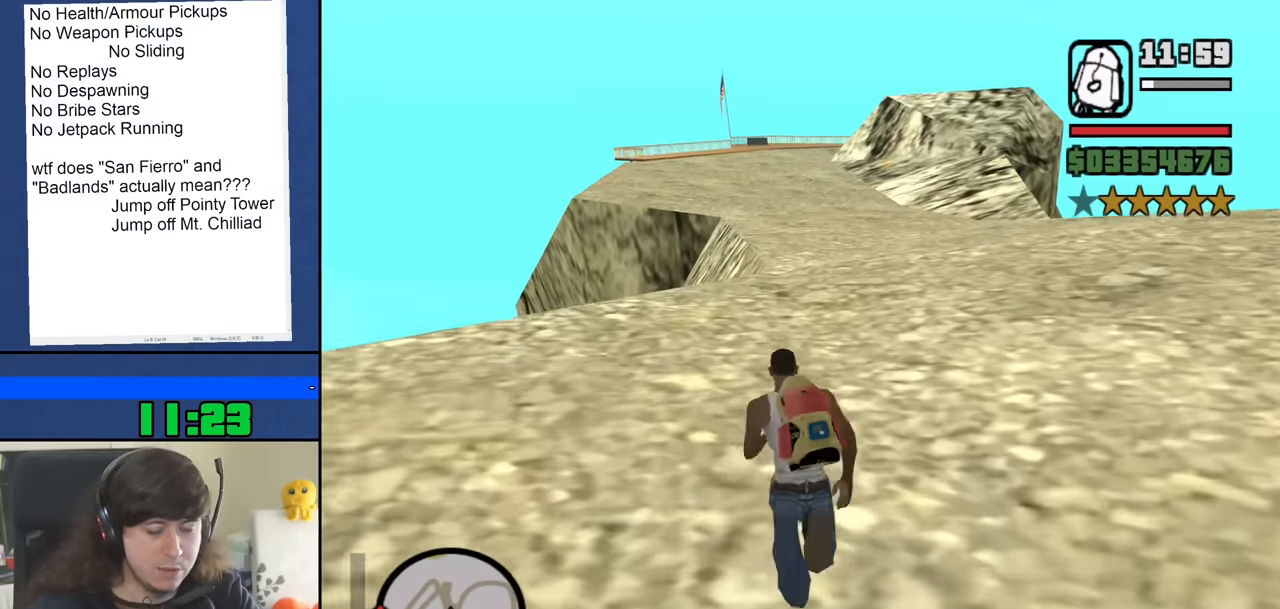
{"keys": ["w"], "mouse": [], "events": [[33, "space", "down"], [133, "space", "up"], [217, "space", "down"], [317, "space", "up"], [400, "space", "down"], [500, "space", "up"]]}
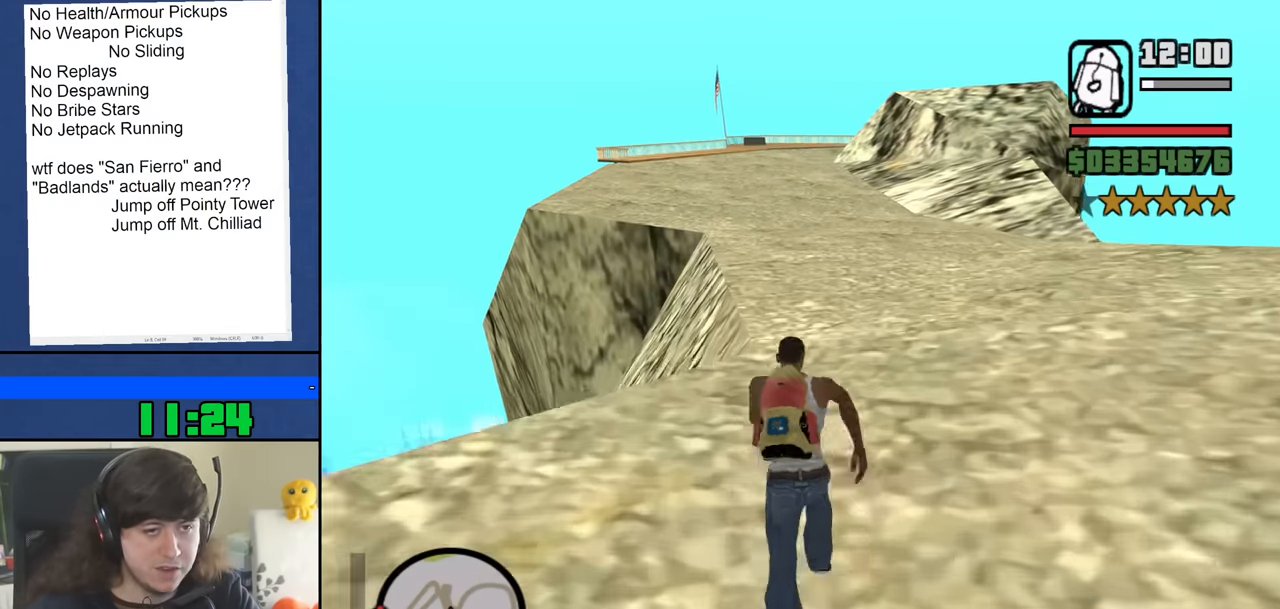
{"keys": ["space", "w"], "mouse": [], "events": [[100, "space", "down"], [183, "space", "up"], [283, "space", "down"], [383, "space", "up"], [467, "space", "down"]]}
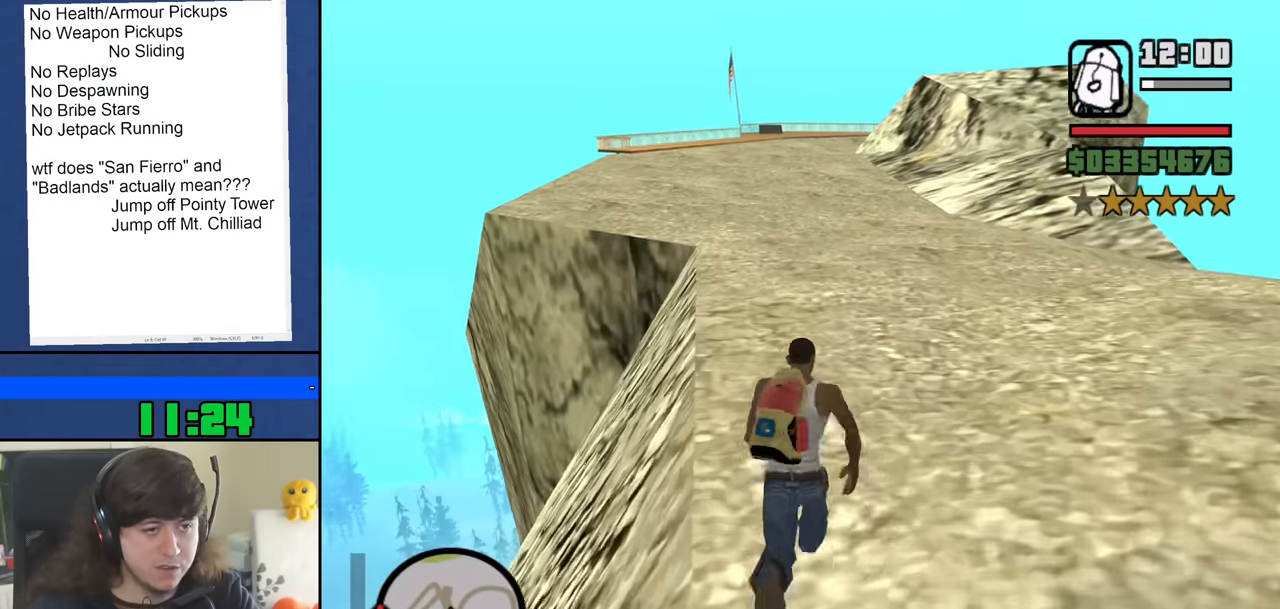
{"keys": ["w"], "mouse": [], "events": [[67, "space", "up"], [167, "space", "down"], [250, "space", "up"], [350, "space", "down"], [433, "space", "up"]]}
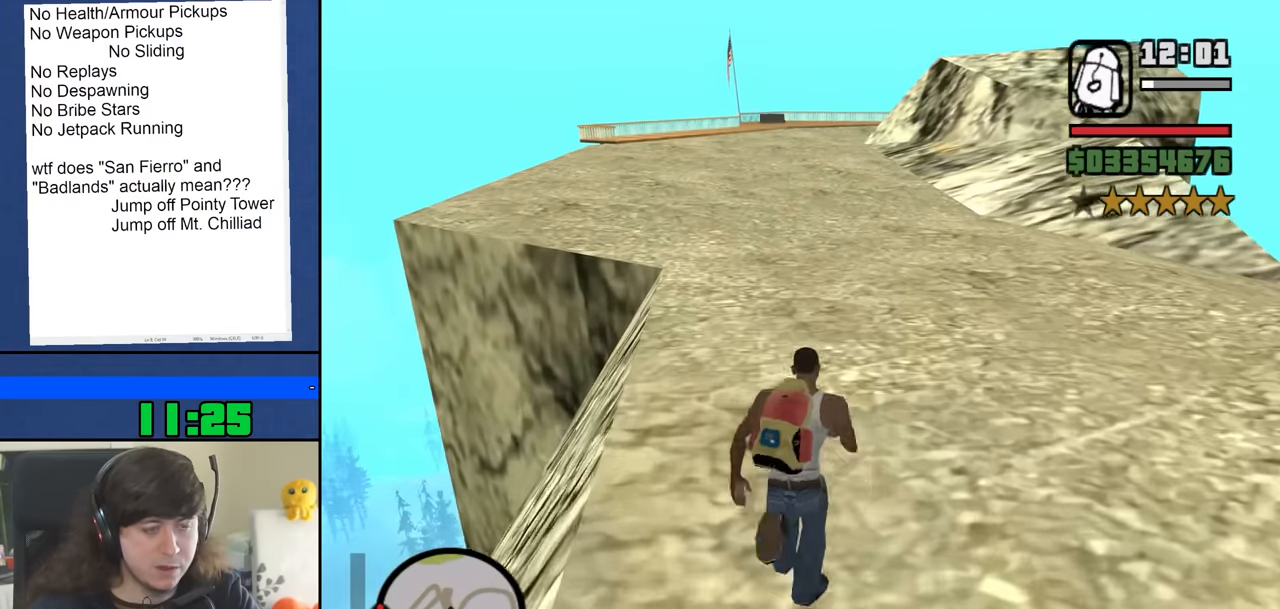
{"keys": ["w"], "mouse": [], "events": [[33, "space", "down"], [133, "space", "up"], [217, "space", "down"], [317, "space", "up"], [417, "space", "down"], [500, "space", "up"]]}